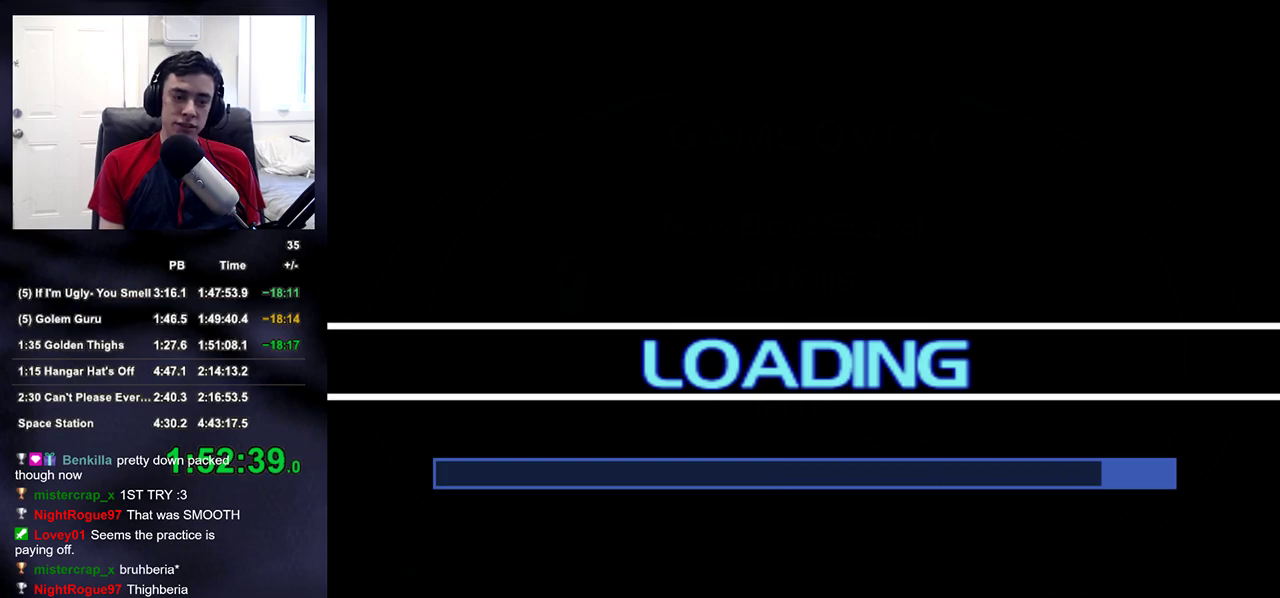
Gameplay with a controller (PlayStation layout); each line is a JSON object with the inputs held at the frame after it. "events" lists button and stick changes between this image and that frame as [ms after this image, input, new state], when the widget could be followed in between.
{"buttons": ["CROSS"], "left_stick": "center", "right_stick": "center", "events": [[33, "CROSS", "down"], [117, "CROSS", "up"], [200, "CROSS", "down"], [267, "CROSS", "up"], [333, "CROSS", "down"]]}
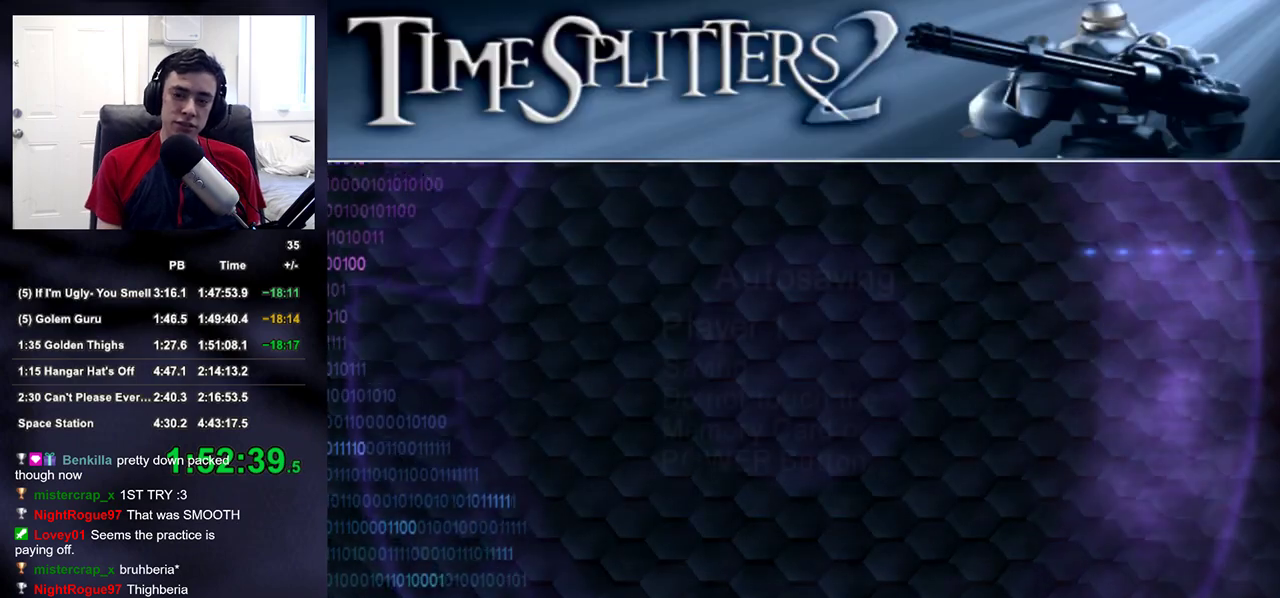
{"buttons": [], "left_stick": "center", "right_stick": "center", "events": [[33, "CROSS", "up"], [100, "CROSS", "down"], [167, "CROSS", "up"], [233, "CROSS", "down"], [300, "CROSS", "up"], [367, "CROSS", "down"], [433, "CROSS", "up"]]}
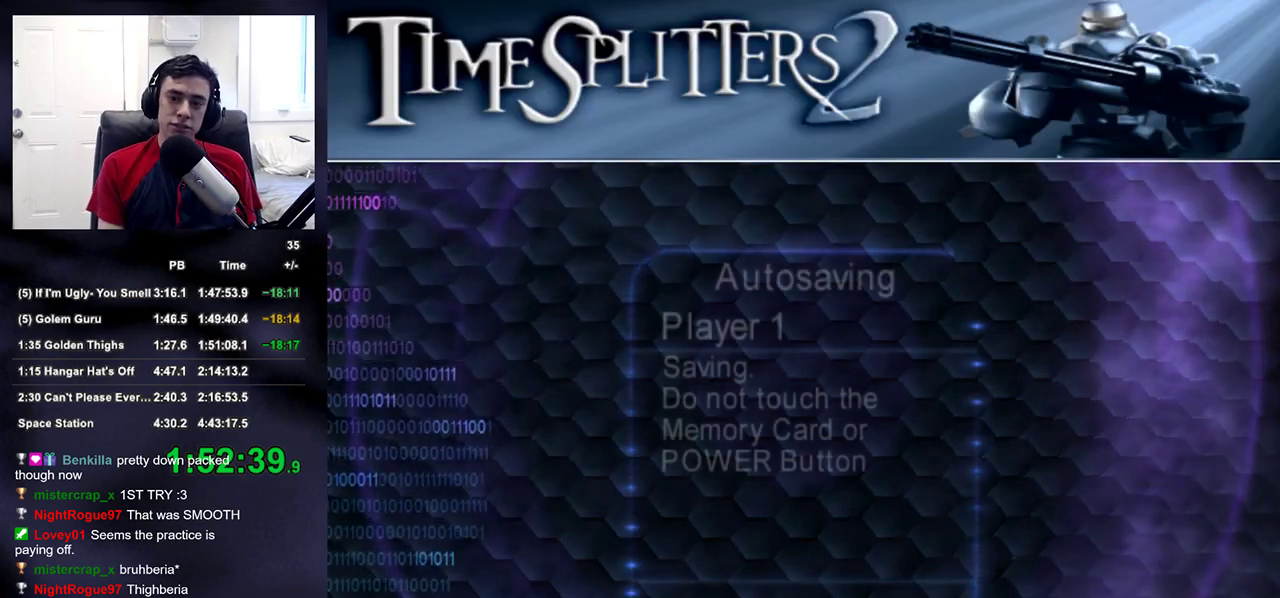
{"buttons": [], "left_stick": "center", "right_stick": "center", "events": [[17, "CROSS", "down"], [83, "CROSS", "up"], [150, "CROSS", "down"], [217, "CROSS", "up"], [283, "CROSS", "down"], [367, "CROSS", "up"], [400, "CROSS", "down"], [467, "CROSS", "up"]]}
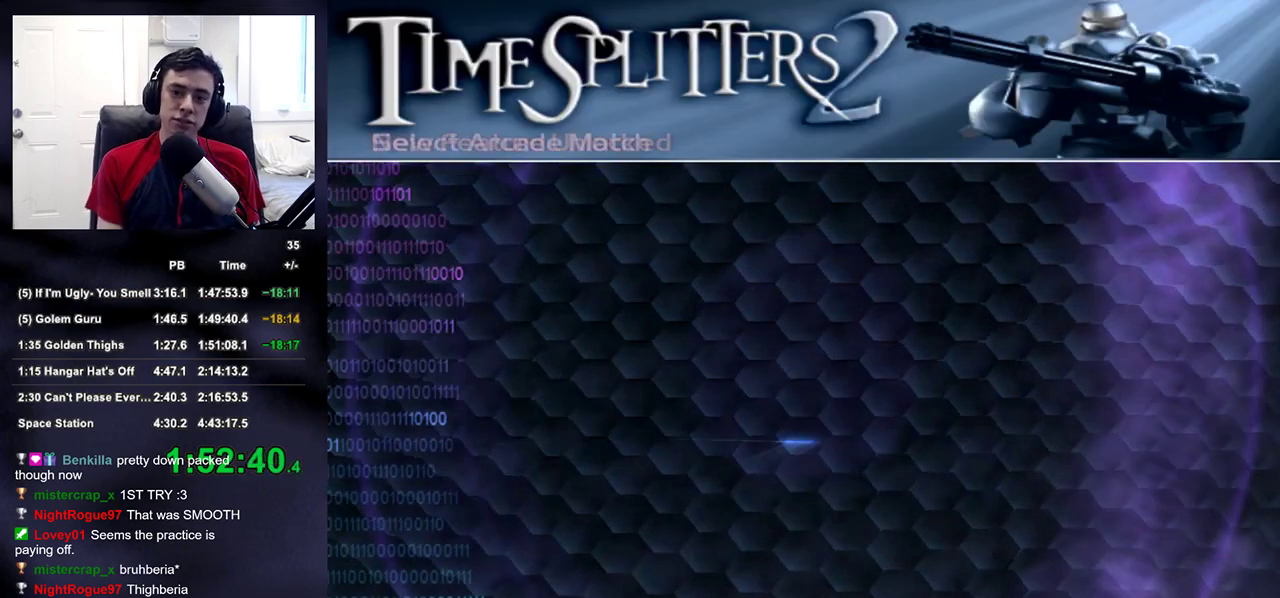
{"buttons": [], "left_stick": "center", "right_stick": "center", "events": []}
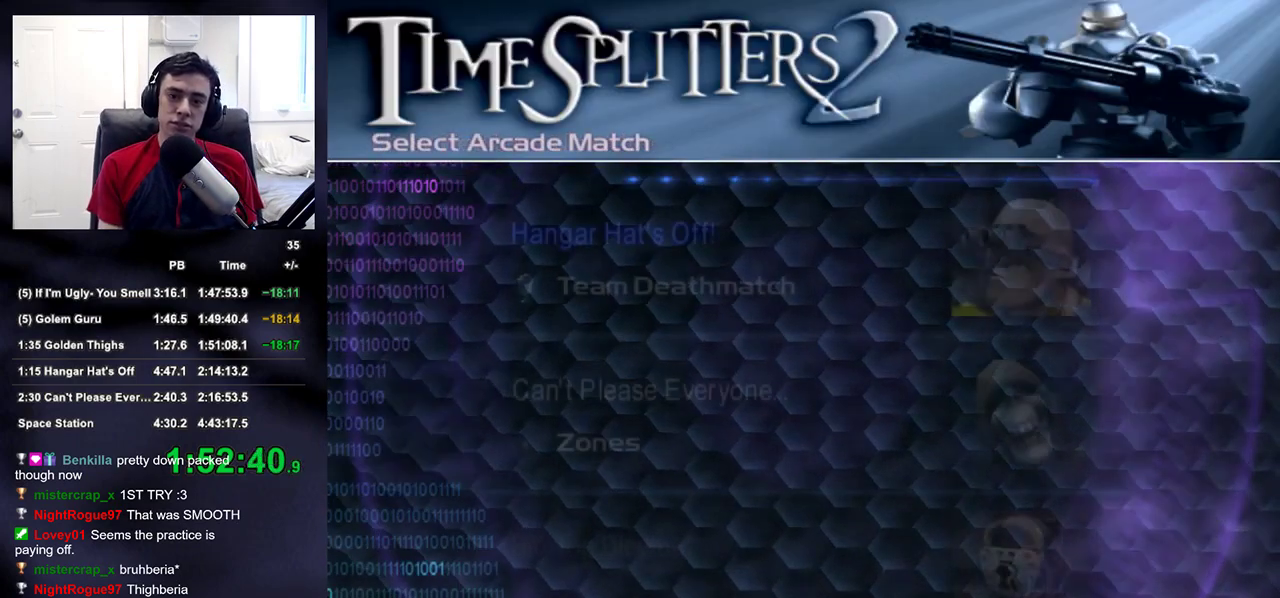
{"buttons": ["CROSS"], "left_stick": "center", "right_stick": "center", "events": [[233, "DPAD_DOWN", "down"], [283, "CROSS", "down"], [283, "DPAD_DOWN", "up"], [333, "CROSS", "up"], [400, "CROSS", "down"], [450, "CROSS", "up"], [500, "CROSS", "down"]]}
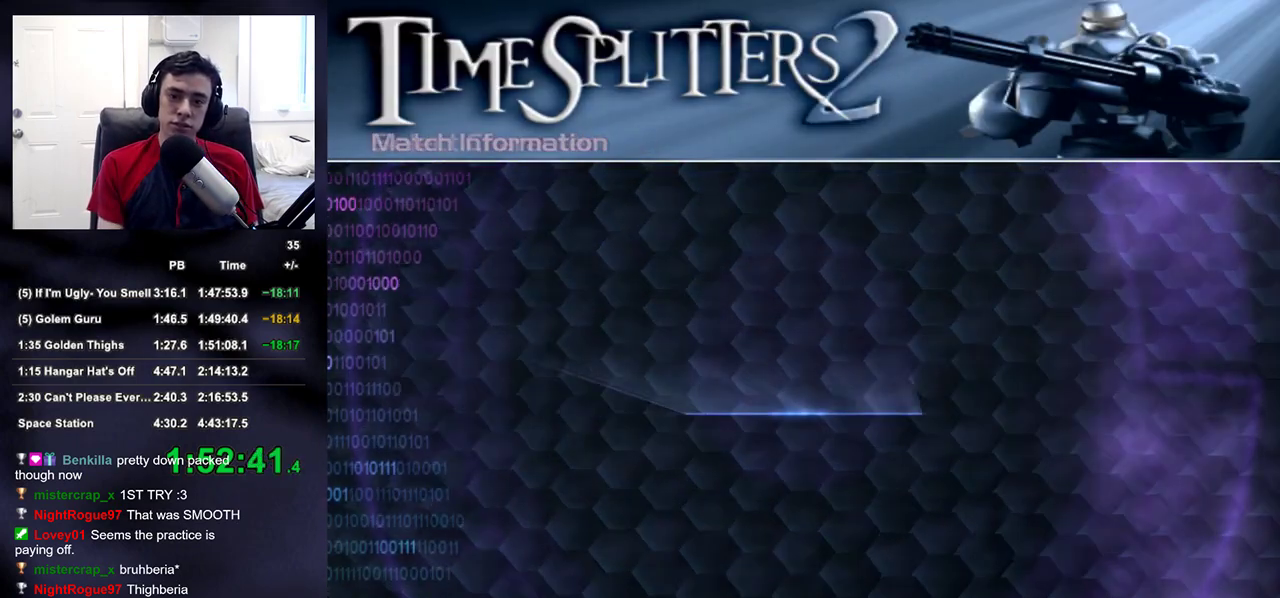
{"buttons": ["CROSS"], "left_stick": "center", "right_stick": "center", "events": [[67, "CROSS", "up"], [117, "CROSS", "down"], [183, "CROSS", "up"], [250, "CROSS", "down"], [300, "CROSS", "up"], [367, "CROSS", "down"], [417, "CROSS", "up"], [500, "CROSS", "down"]]}
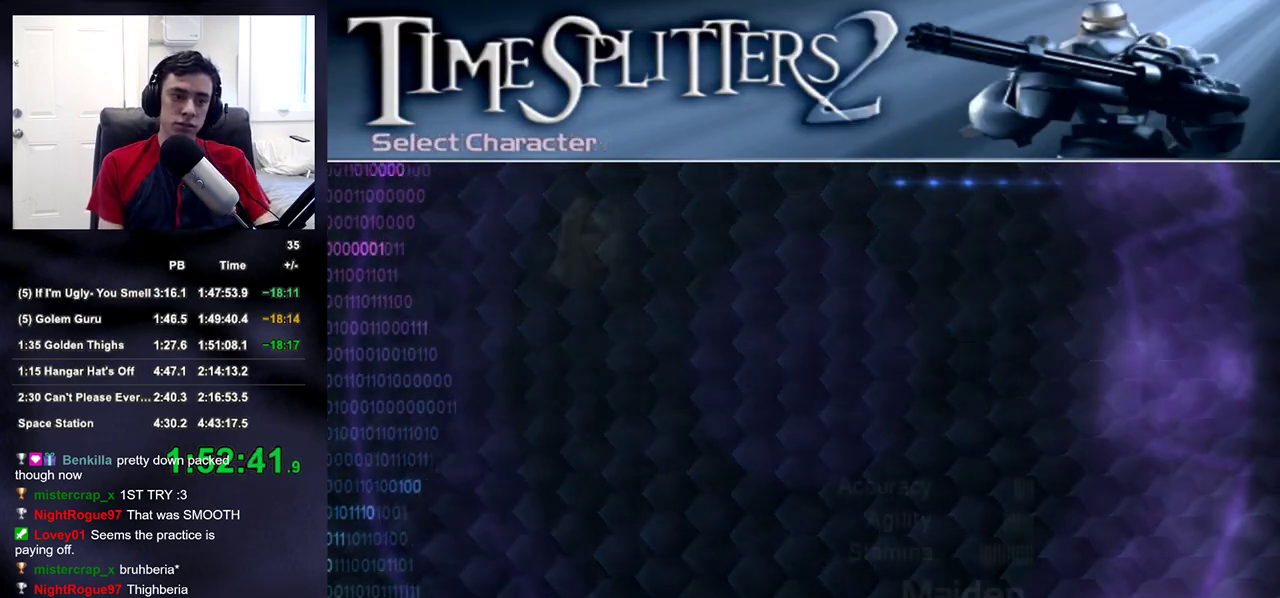
{"buttons": ["CROSS"], "left_stick": "center", "right_stick": "center", "events": [[50, "CROSS", "up"], [133, "CROSS", "down"], [183, "CROSS", "up"], [267, "CROSS", "down"], [317, "CROSS", "up"], [383, "CROSS", "down"]]}
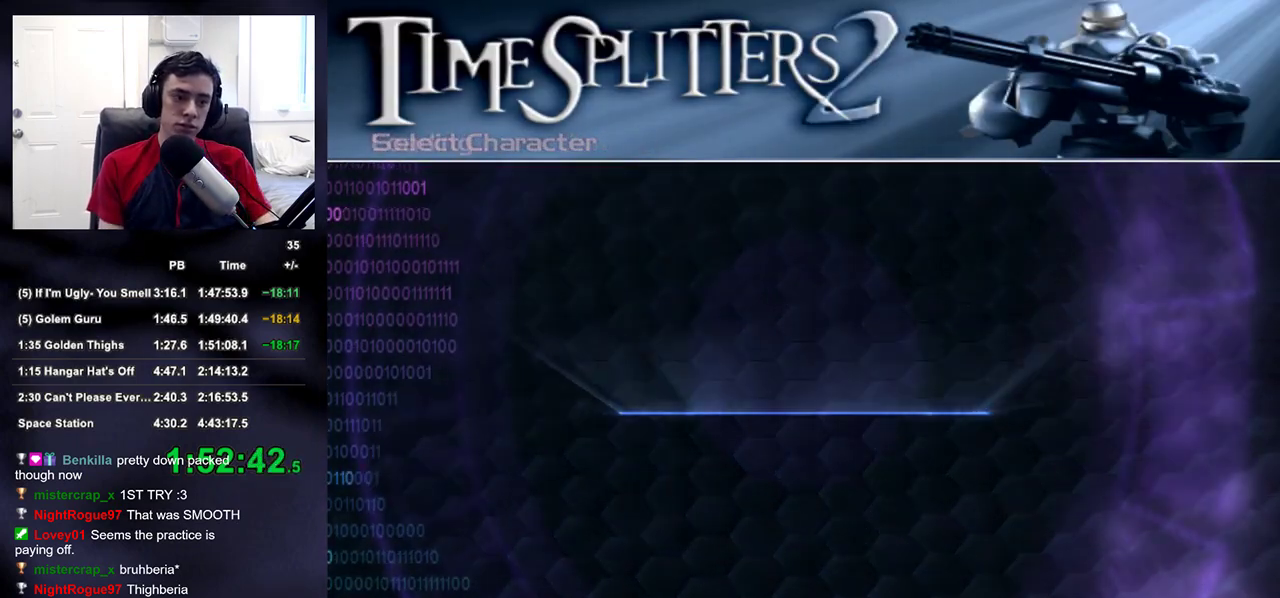
{"buttons": [], "left_stick": "center", "right_stick": "center", "events": [[83, "CROSS", "up"]]}